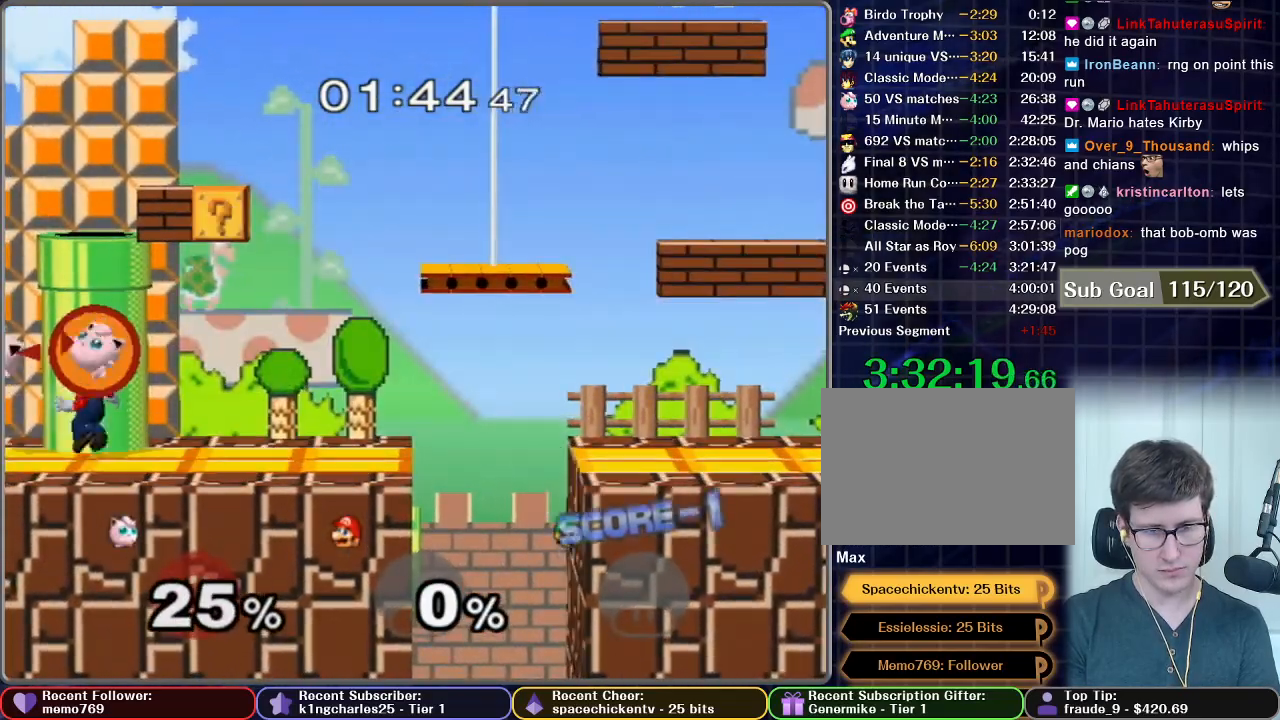
Gameplay with a controller (Nintendo layout); each line is a JSON object with the inputs held at the frame after it (dt_ms = milliseconds from this image to that frame). "events" lists button and stick changes between this image and that frame as [ms after this image, input, new state], when the widget could be followed in between. Not read: L3 R3.
{"dt_ms": 500, "buttons": ["Z"], "left_stick": "center", "right_stick": "center", "events": [[183, "left_stick", "right"], [400, "Z", "down"], [483, "left_stick", "center"]]}
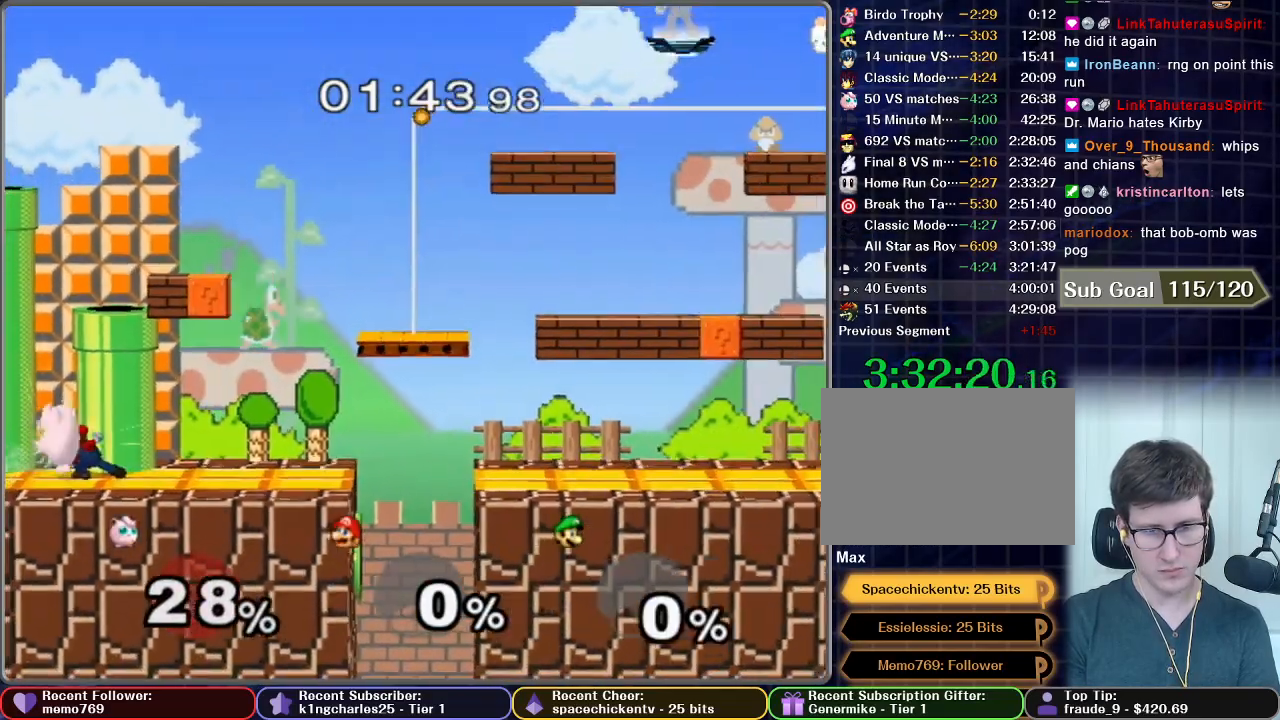
{"dt_ms": 500, "buttons": [], "left_stick": "center", "right_stick": "center", "events": [[67, "Z", "up"], [83, "left_stick", "left"], [200, "left_stick", "center"], [283, "left_stick", "left"], [367, "left_stick", "center"]]}
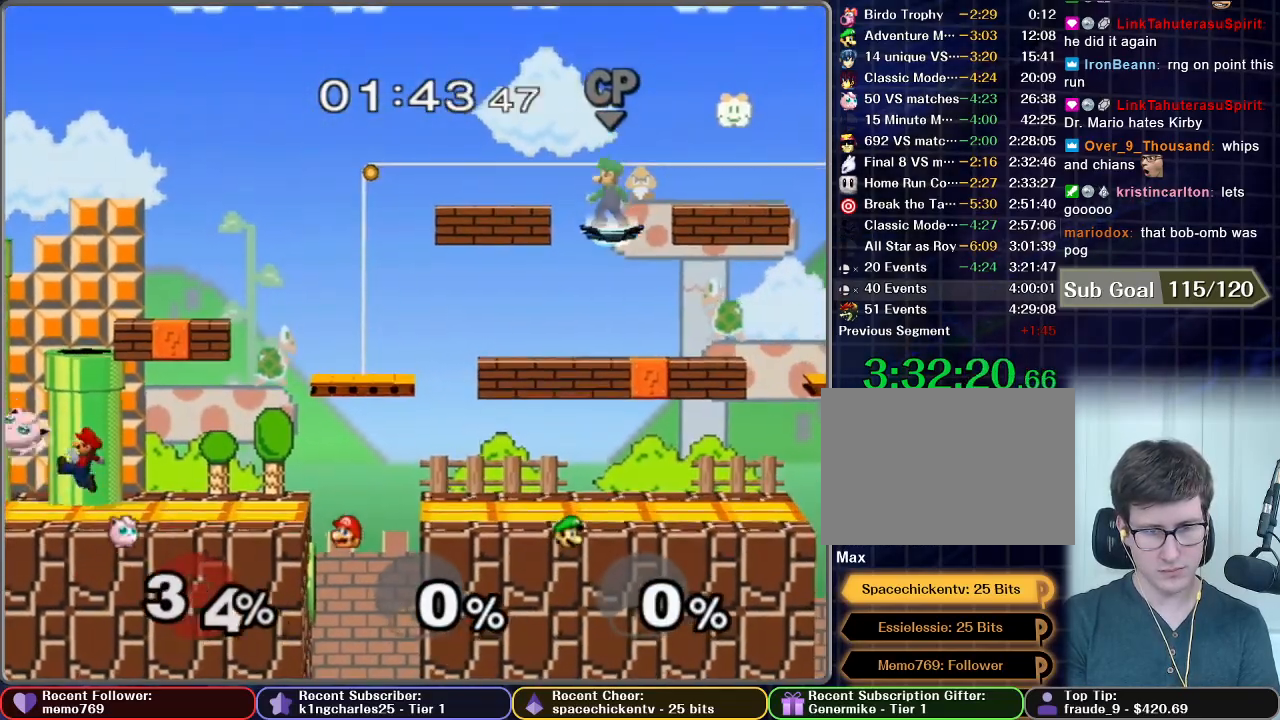
{"dt_ms": 500, "buttons": [], "left_stick": "right", "right_stick": "center", "events": [[383, "left_stick", "right"]]}
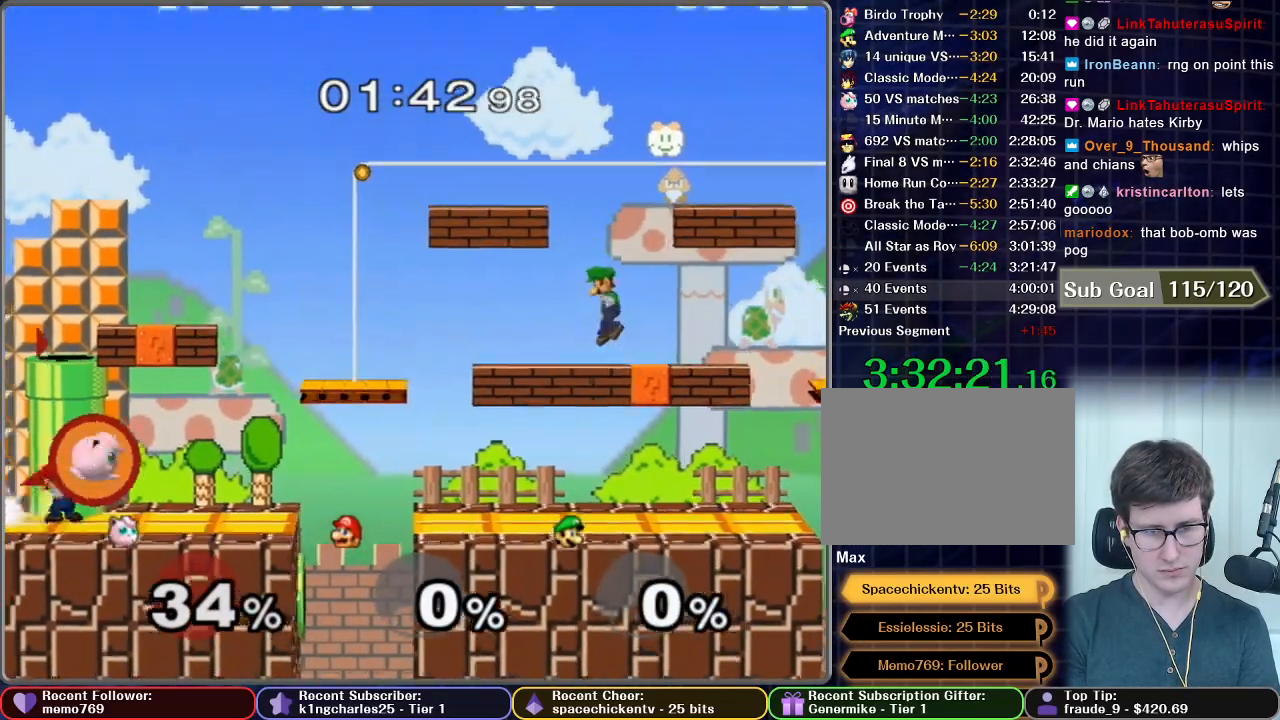
{"dt_ms": 500, "buttons": [], "left_stick": "center", "right_stick": "center", "events": [[167, "Z", "down"], [200, "Z", "up"], [200, "left_stick", "center"], [283, "left_stick", "left"], [383, "left_stick", "center"]]}
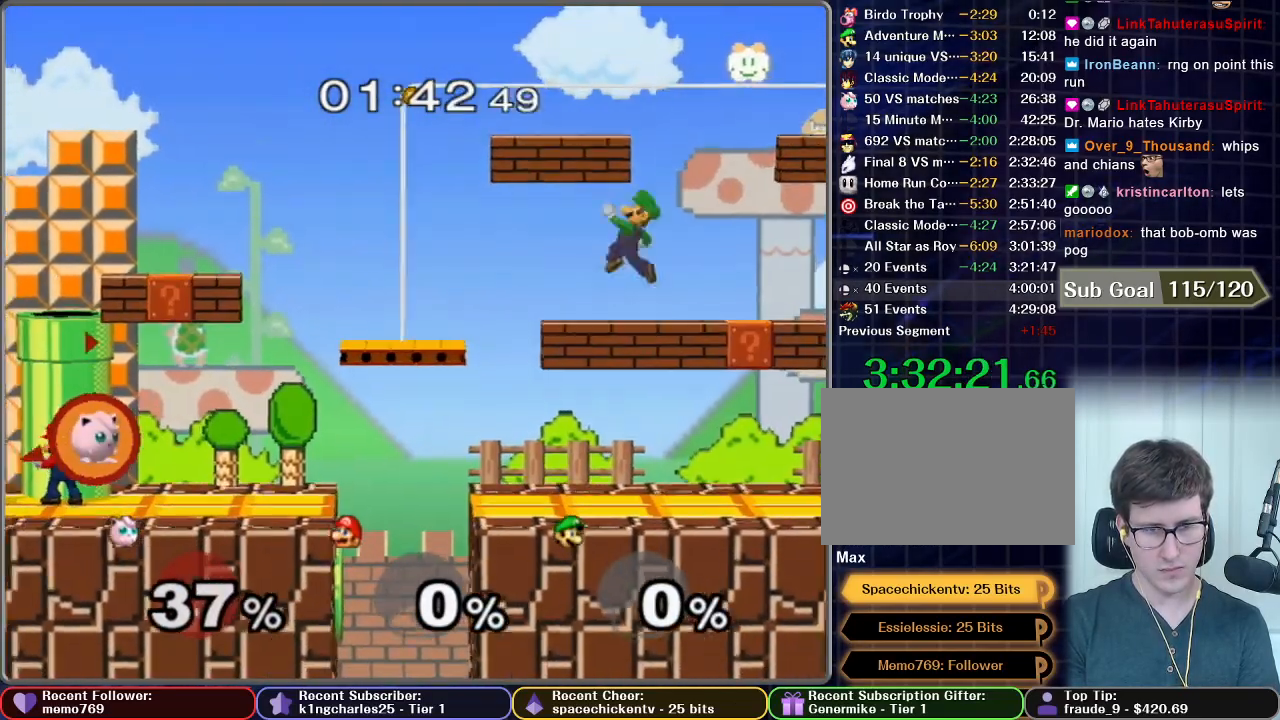
{"dt_ms": 500, "buttons": [], "left_stick": "center", "right_stick": "center", "events": [[33, "left_stick", "right"], [117, "Z", "down"], [233, "Z", "up"], [483, "left_stick", "center"]]}
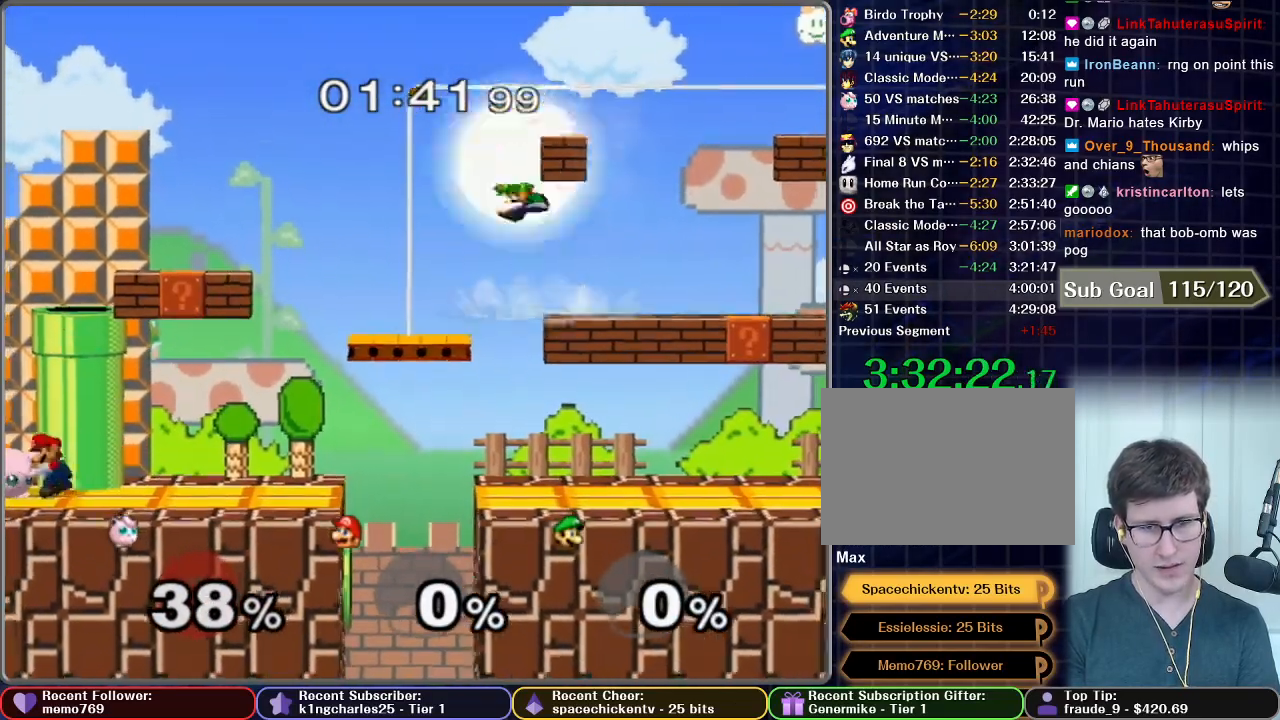
{"dt_ms": 500, "buttons": [], "left_stick": "center", "right_stick": "center", "events": [[17, "left_stick", "left"], [483, "left_stick", "center"]]}
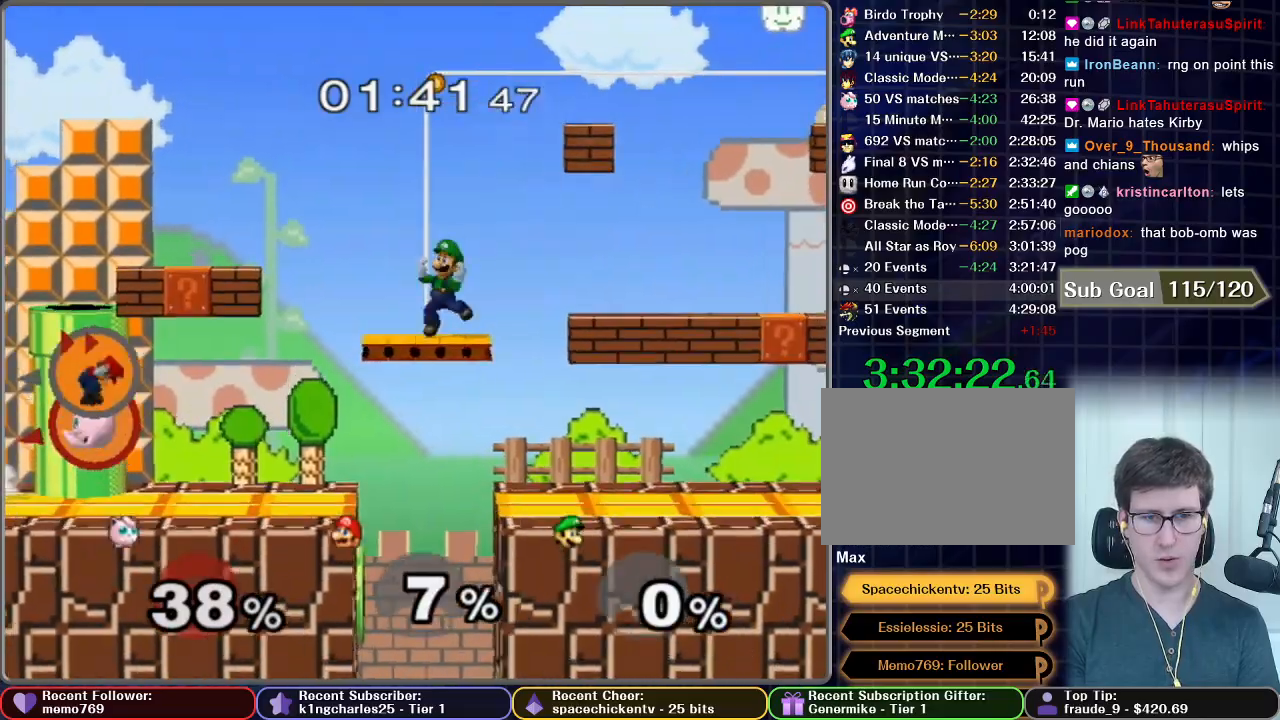
{"dt_ms": 500, "buttons": [], "left_stick": "center", "right_stick": "center", "events": []}
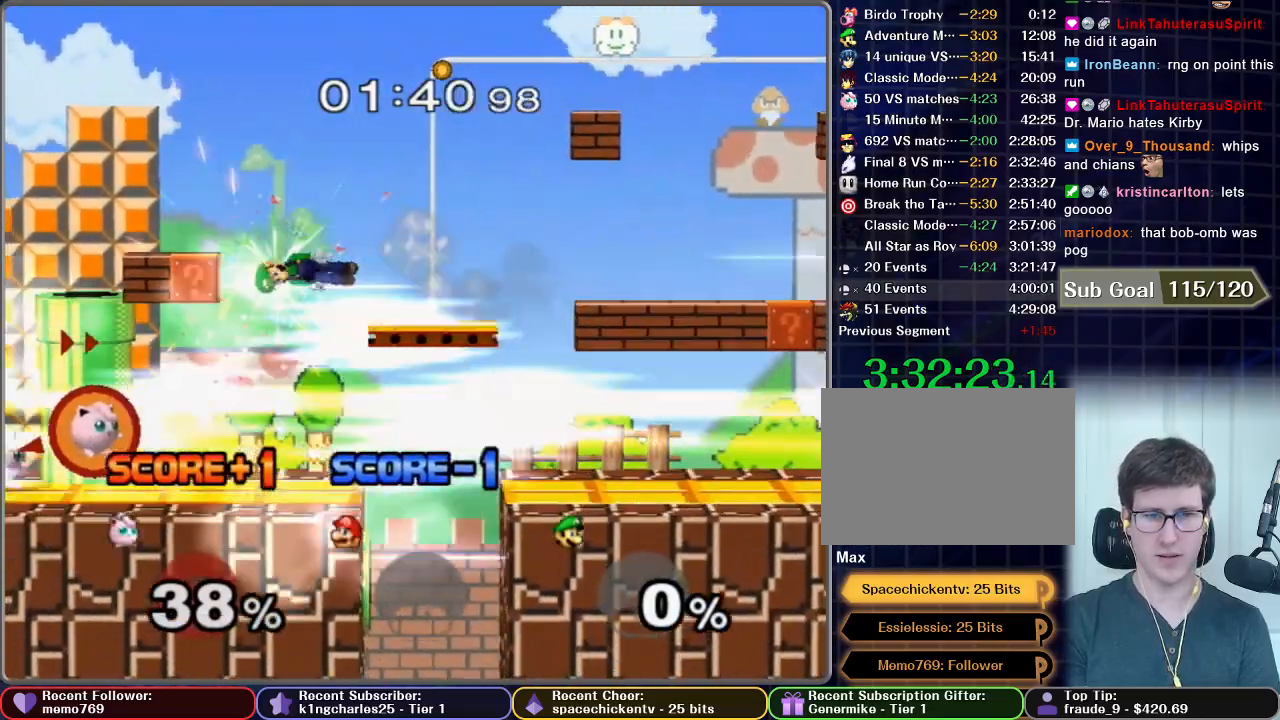
{"dt_ms": 1000, "buttons": [], "left_stick": "center", "right_stick": "center", "events": [[83, "left_stick", "right"], [650, "X", "down"], [667, "left_stick", "down-left"], [700, "X", "up"], [750, "R1", "down"], [850, "R1", "up"], [850, "left_stick", "center"]]}
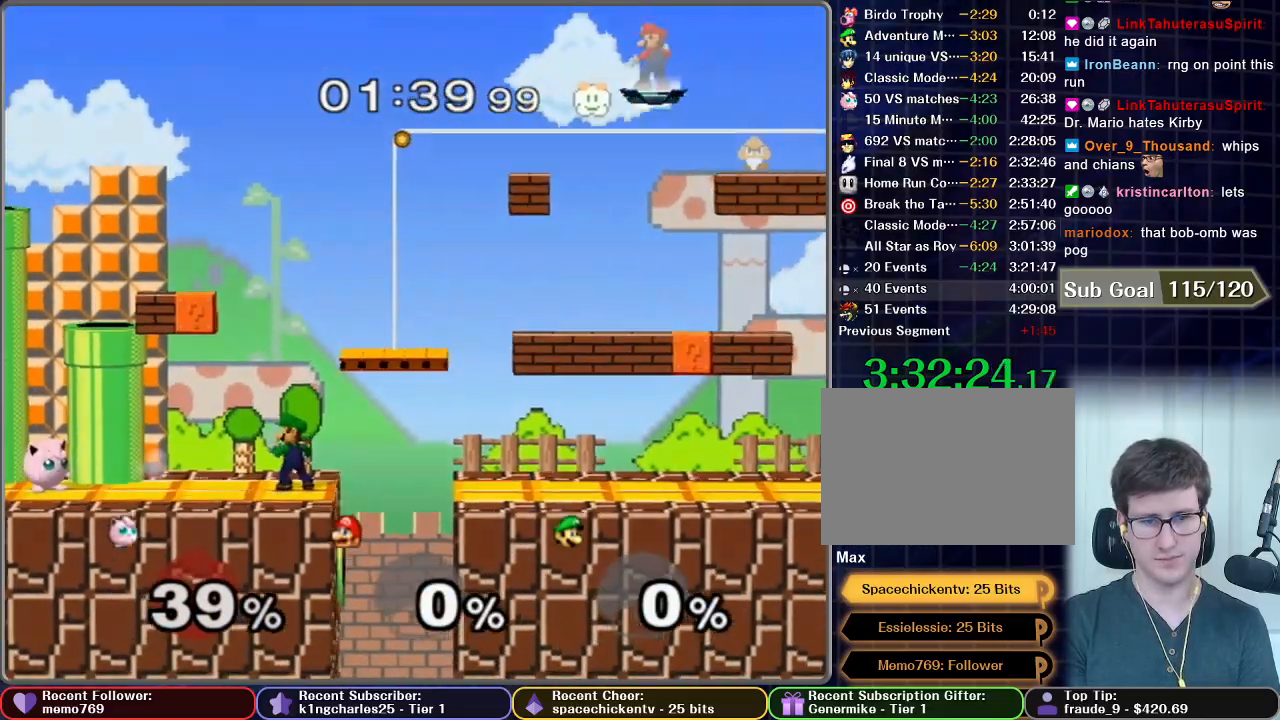
{"dt_ms": 500, "buttons": [], "left_stick": "center", "right_stick": "center", "events": []}
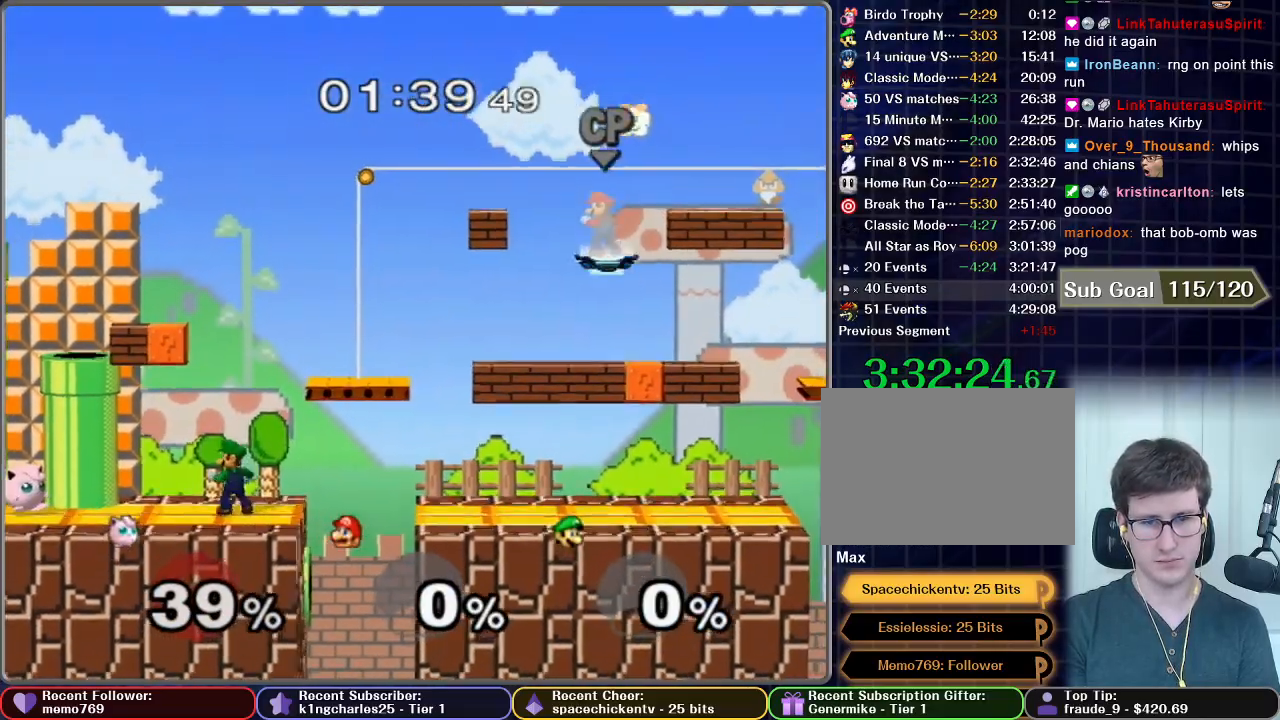
{"dt_ms": 500, "buttons": ["B"], "left_stick": "right", "right_stick": "center", "events": [[50, "X", "down"], [67, "left_stick", "right"], [83, "X", "up"], [250, "B", "down"]]}
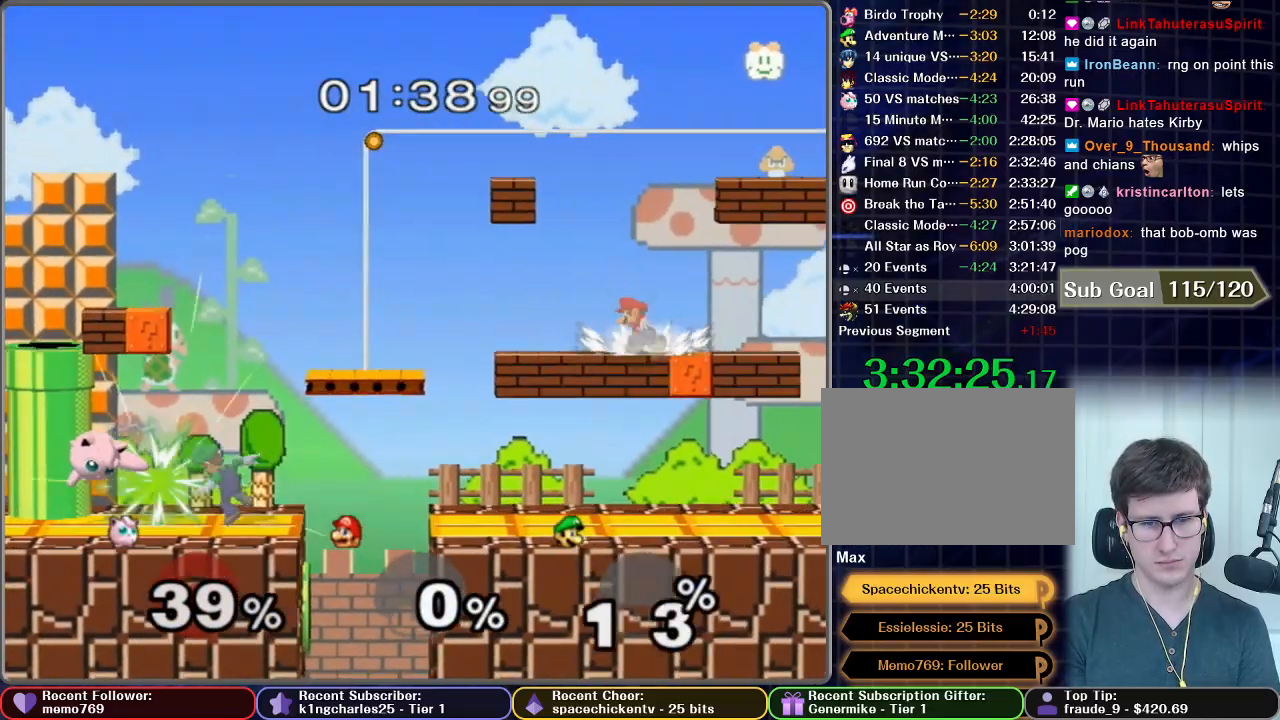
{"dt_ms": 500, "buttons": [], "left_stick": "down", "right_stick": "center", "events": [[267, "left_stick", "center"], [400, "B", "up"], [417, "left_stick", "down"]]}
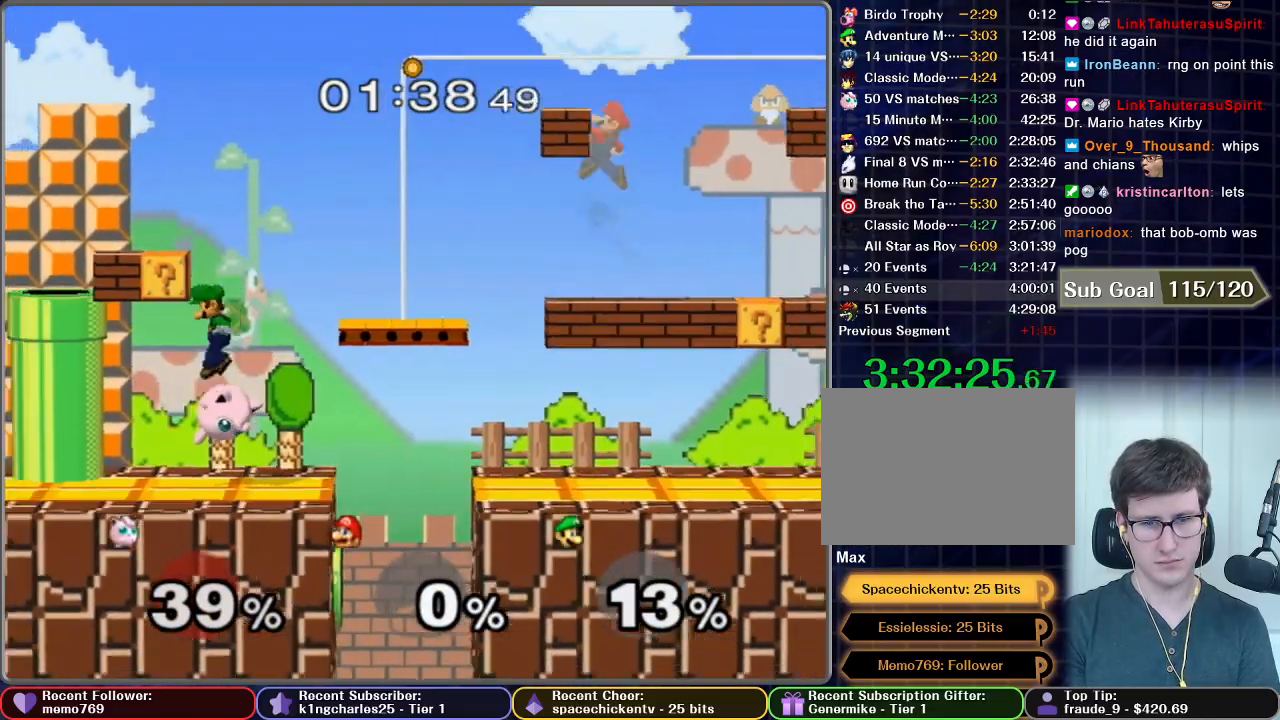
{"dt_ms": 1000, "buttons": [], "left_stick": "right", "right_stick": "center", "events": [[50, "left_stick", "center"], [183, "left_stick", "up"], [250, "A", "down"], [583, "A", "up"], [617, "A", "down"], [667, "A", "up"], [800, "left_stick", "center"], [933, "left_stick", "right"]]}
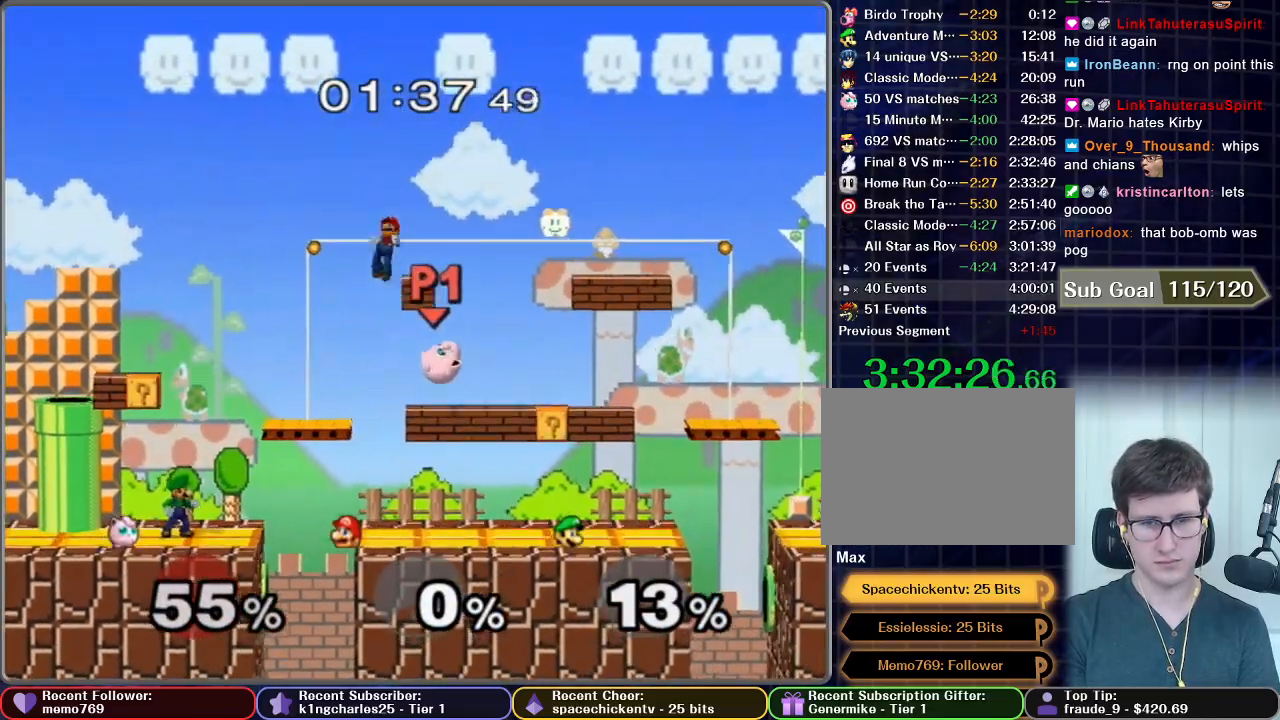
{"dt_ms": 500, "buttons": ["R1"], "left_stick": "down-right", "right_stick": "center", "events": [[183, "R1", "down"], [233, "left_stick", "down-right"]]}
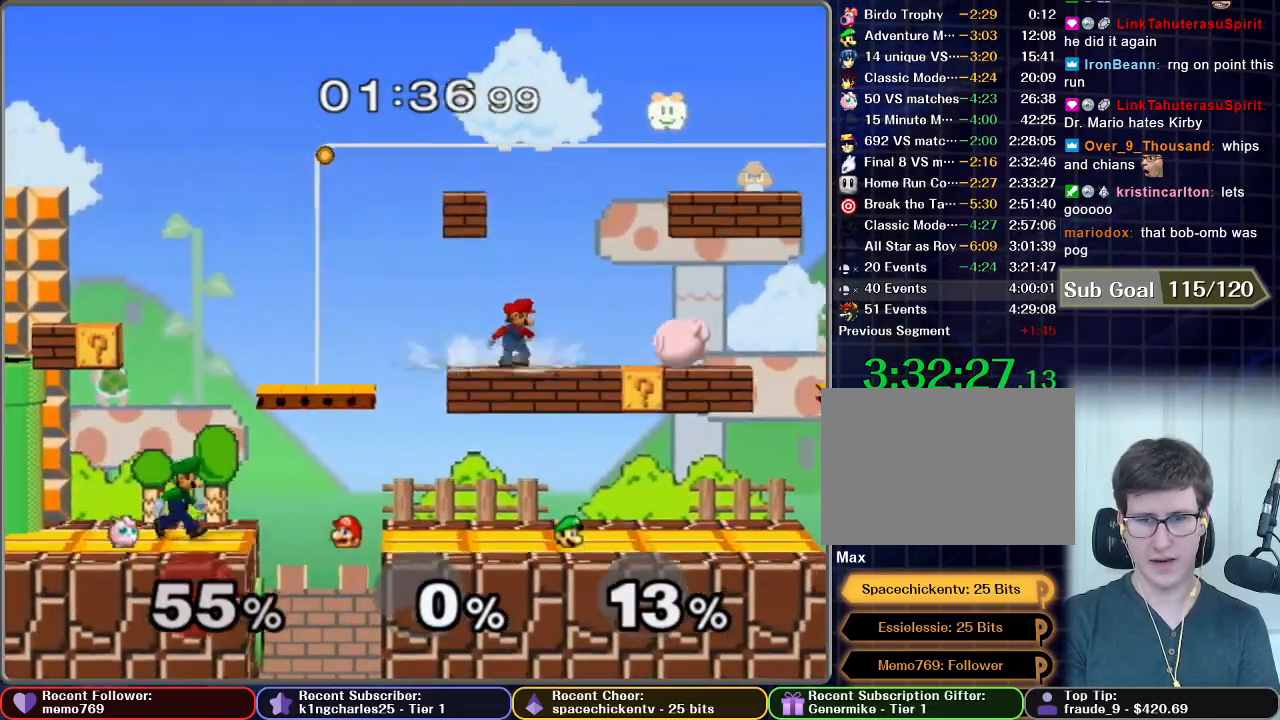
{"dt_ms": 500, "buttons": [], "left_stick": "center", "right_stick": "center", "events": [[83, "left_stick", "right"], [167, "R1", "up"], [217, "left_stick", "center"]]}
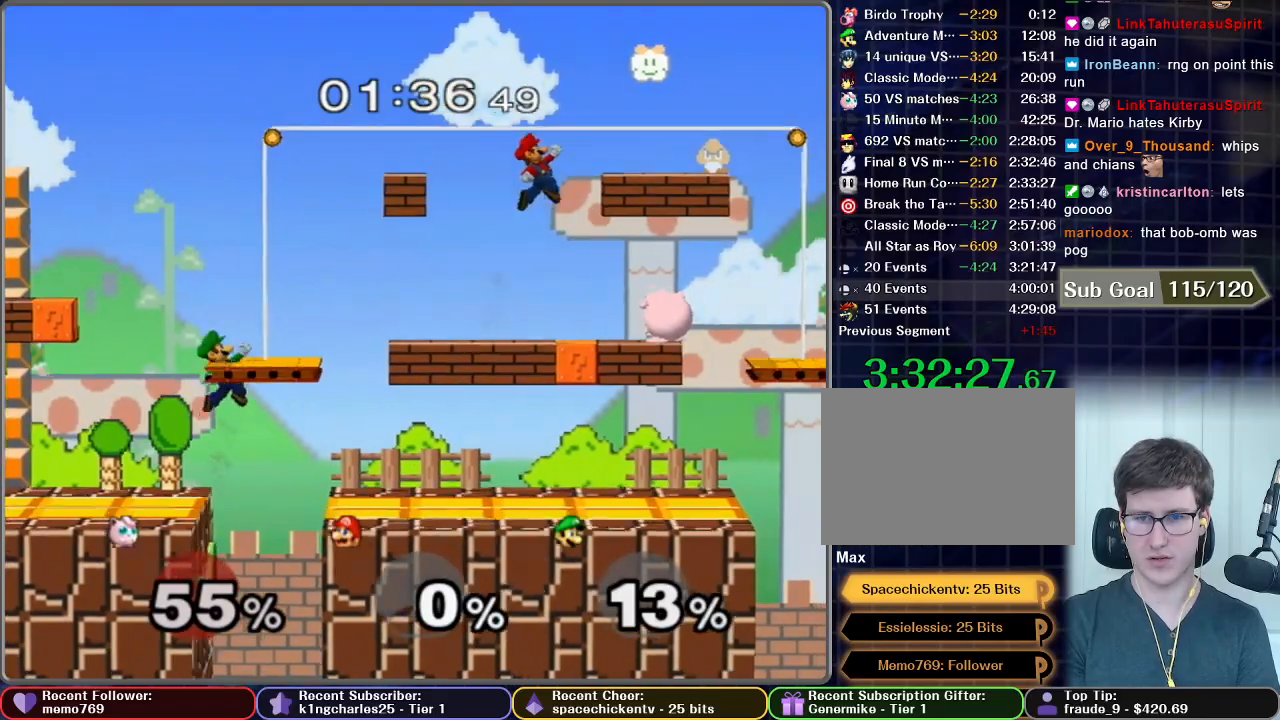
{"dt_ms": 1000, "buttons": [], "left_stick": "center", "right_stick": "center", "events": [[383, "left_stick", "left"], [417, "X", "down"], [483, "X", "up"], [600, "left_stick", "down-left"], [700, "left_stick", "down"], [833, "left_stick", "down-left"], [983, "left_stick", "center"]]}
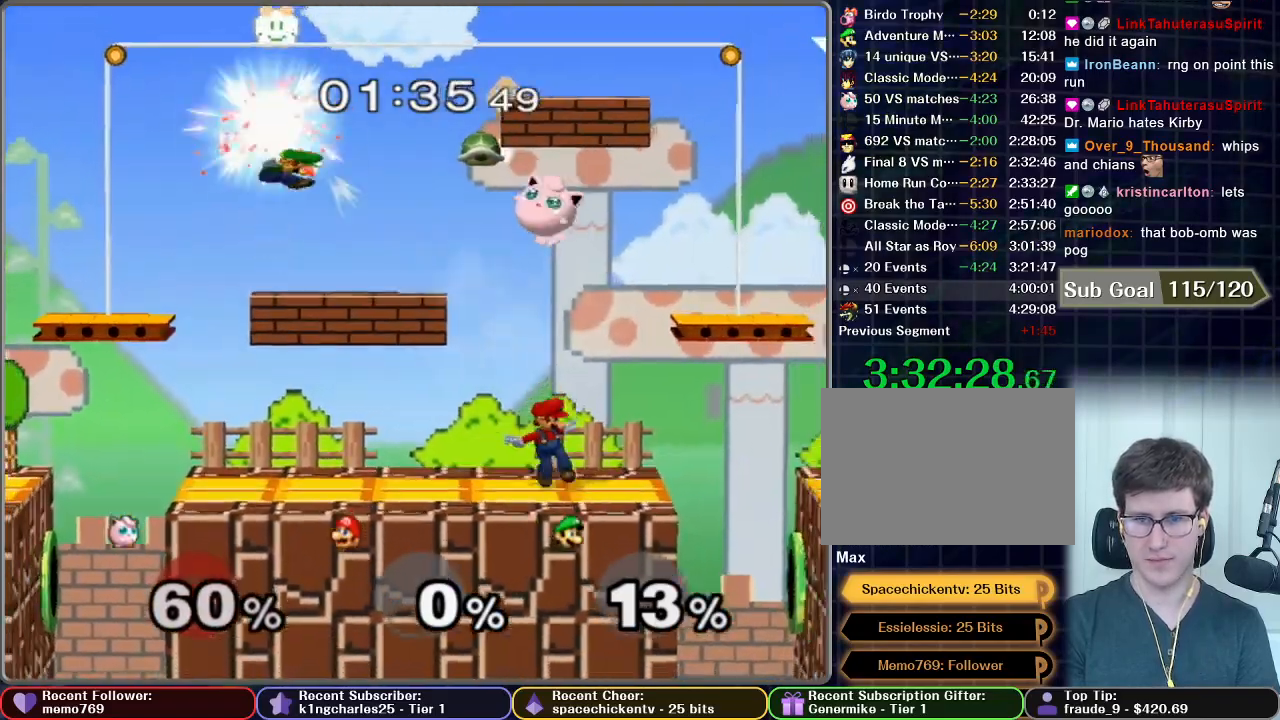
{"dt_ms": 500, "buttons": ["B"], "left_stick": "down", "right_stick": "center", "events": [[433, "left_stick", "down"], [483, "B", "down"]]}
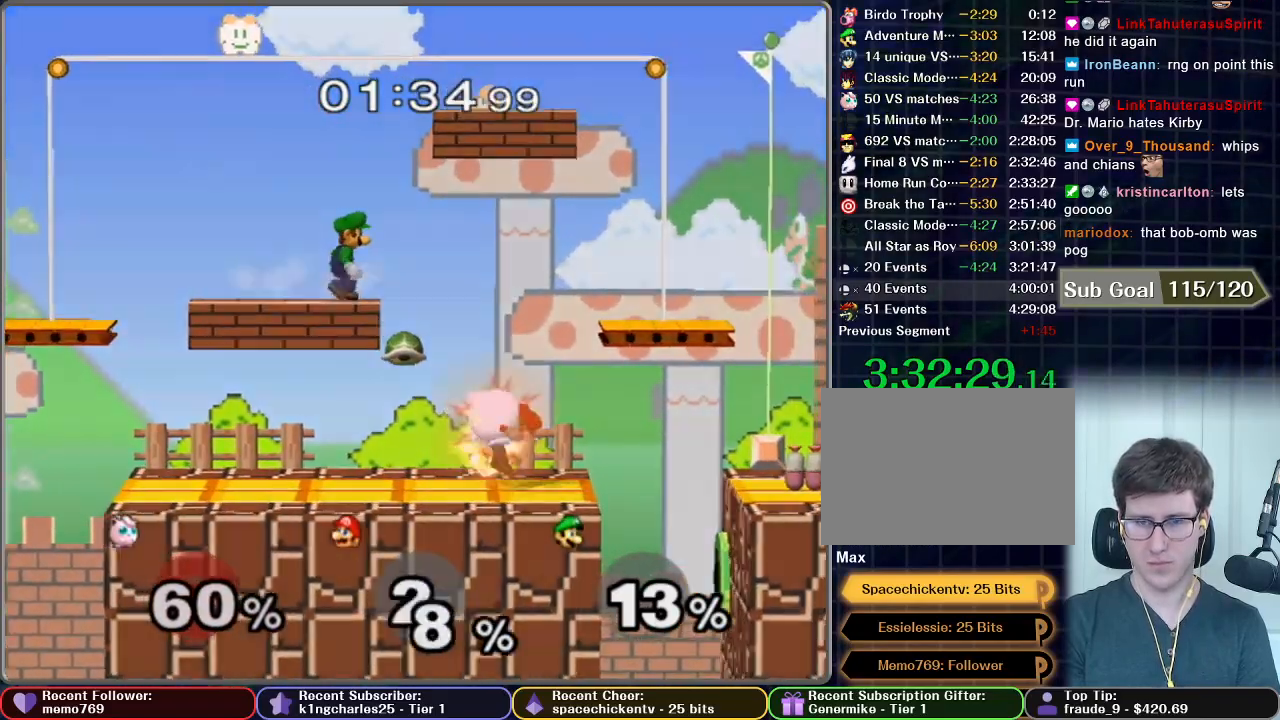
{"dt_ms": 500, "buttons": ["B"], "left_stick": "center", "right_stick": "center", "events": [[83, "B", "up"], [200, "B", "down"], [467, "left_stick", "center"]]}
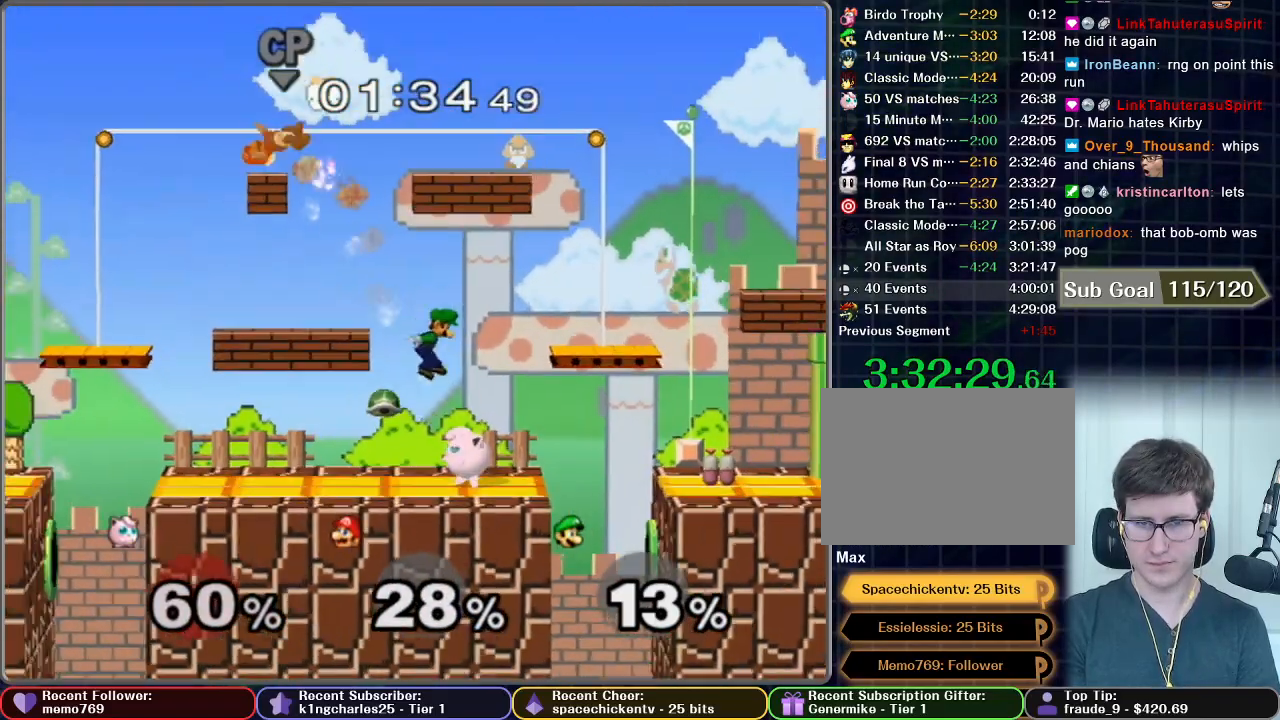
{"dt_ms": 500, "buttons": [], "left_stick": "left", "right_stick": "center", "events": [[17, "B", "up"], [500, "left_stick", "left"]]}
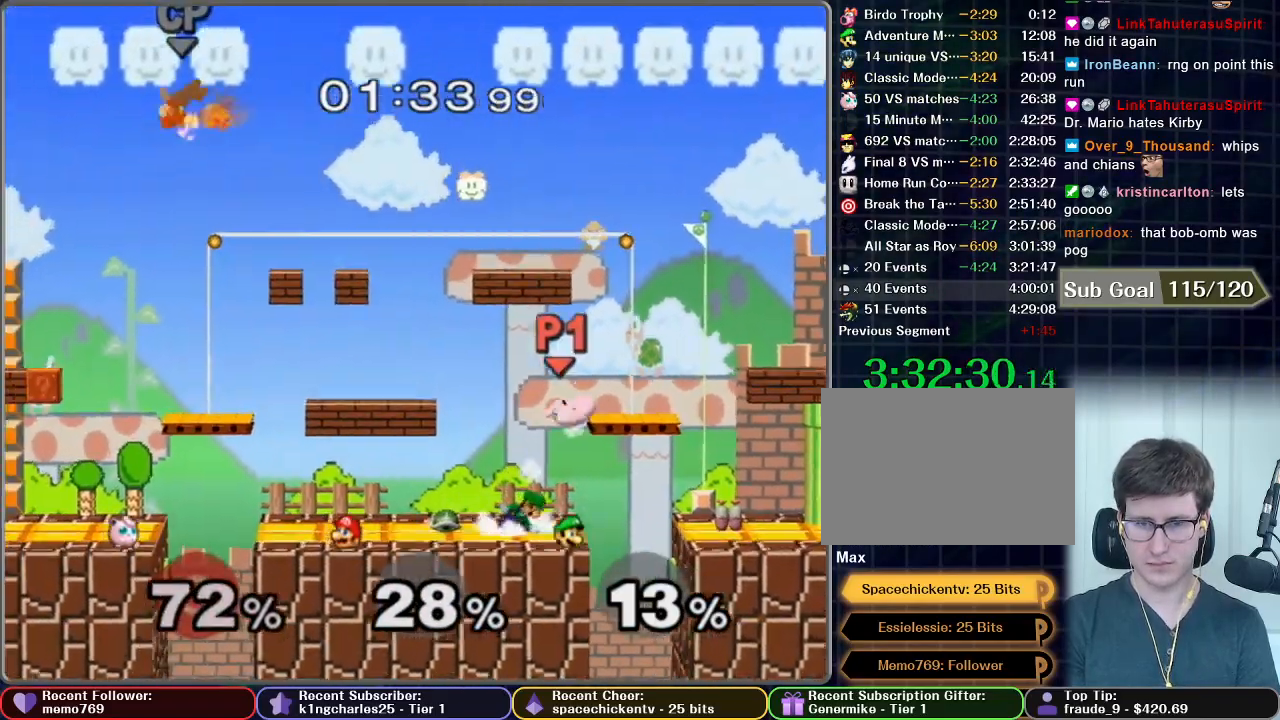
{"dt_ms": 500, "buttons": [], "left_stick": "left", "right_stick": "center", "events": []}
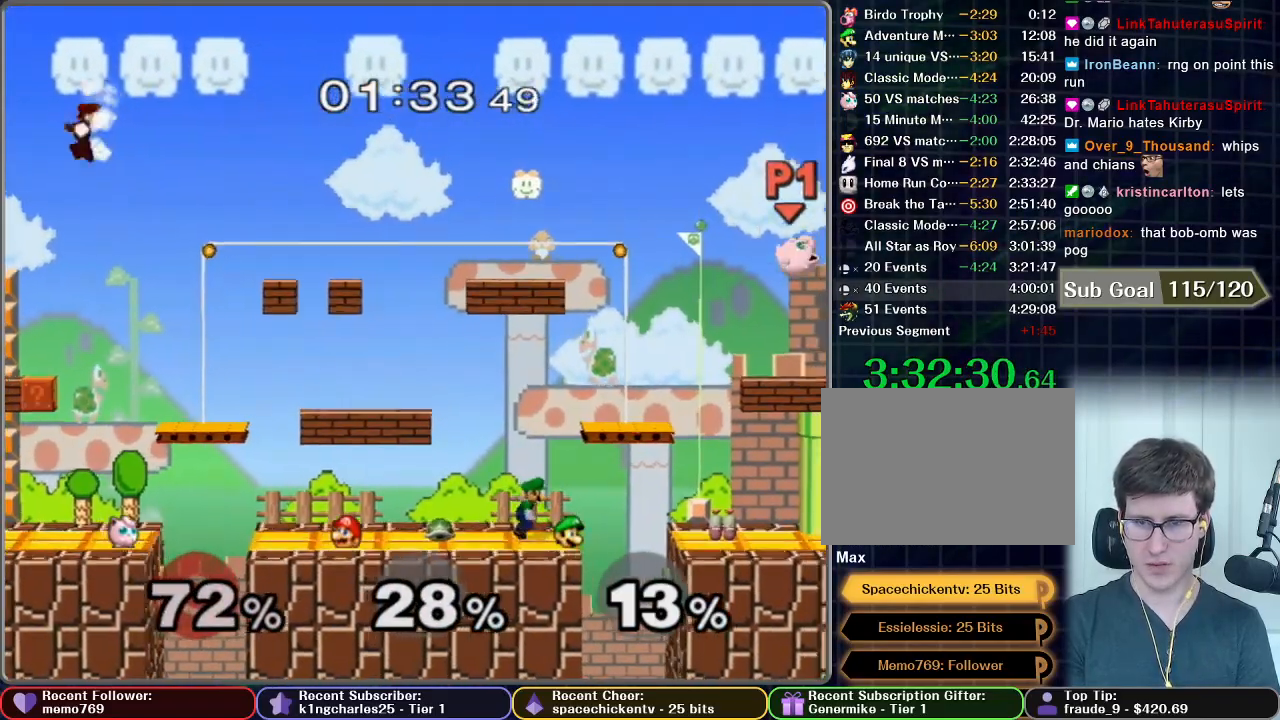
{"dt_ms": 500, "buttons": [], "left_stick": "left", "right_stick": "center", "events": []}
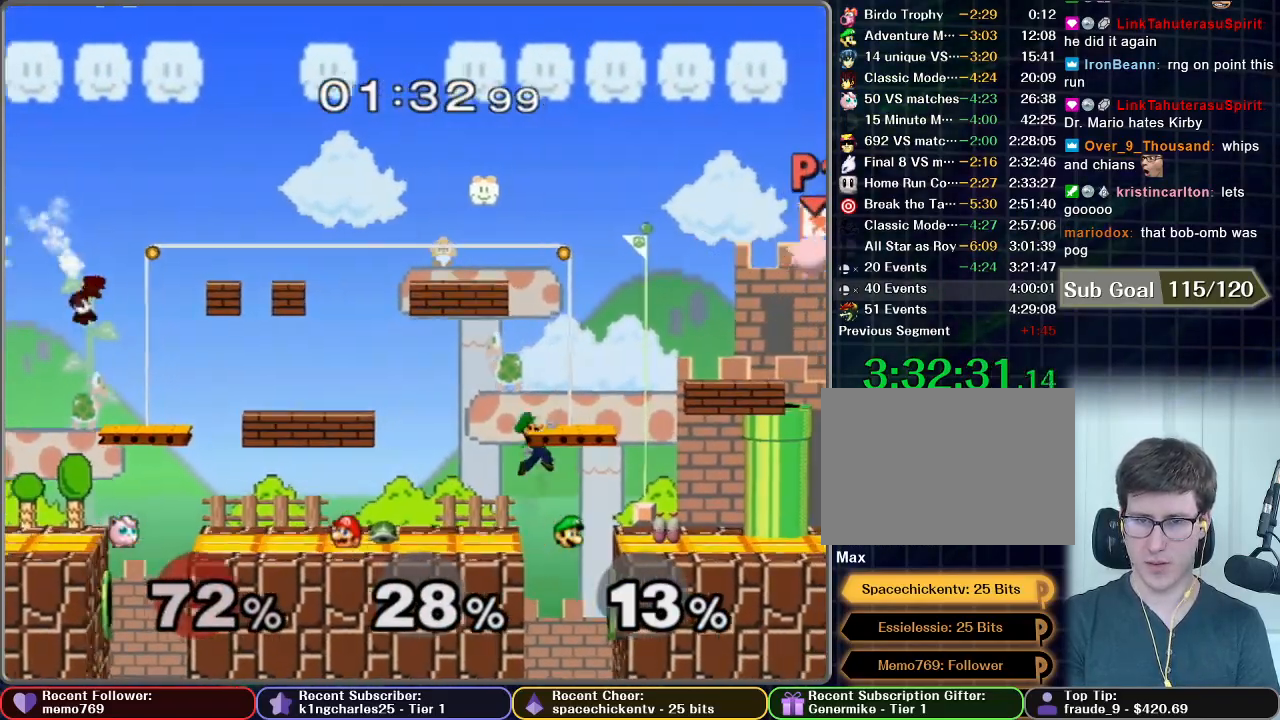
{"dt_ms": 500, "buttons": [], "left_stick": "center", "right_stick": "center", "events": [[350, "X", "down"], [450, "left_stick", "center"], [483, "X", "up"]]}
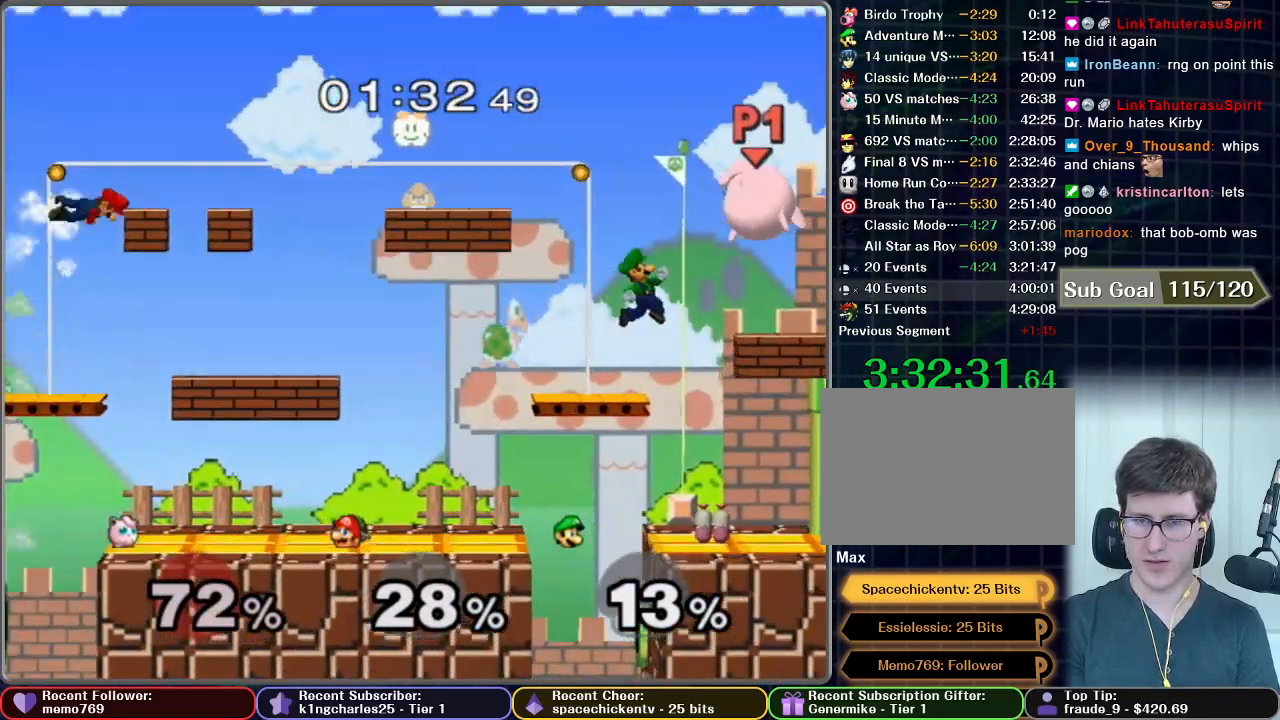
{"dt_ms": 500, "buttons": [], "left_stick": "down", "right_stick": "center", "events": [[433, "left_stick", "down"]]}
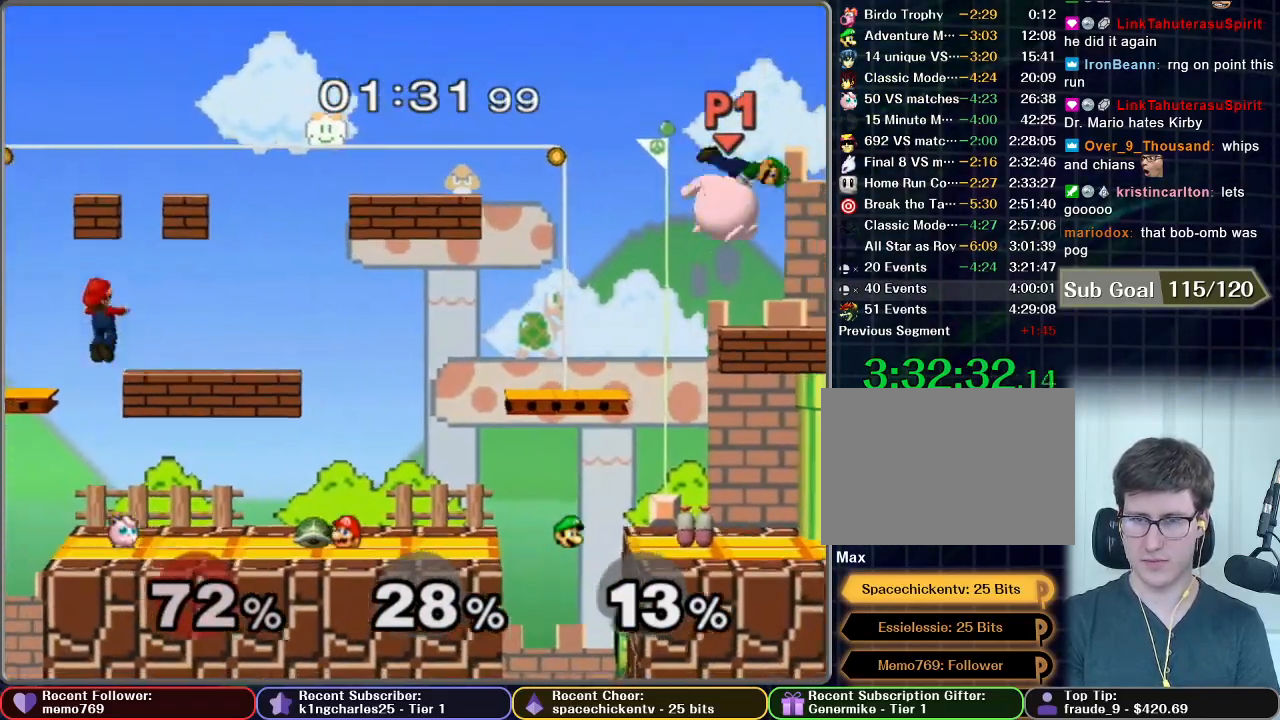
{"dt_ms": 500, "buttons": ["X"], "left_stick": "right", "right_stick": "center", "events": [[200, "left_stick", "center"], [367, "left_stick", "right"], [500, "X", "down"]]}
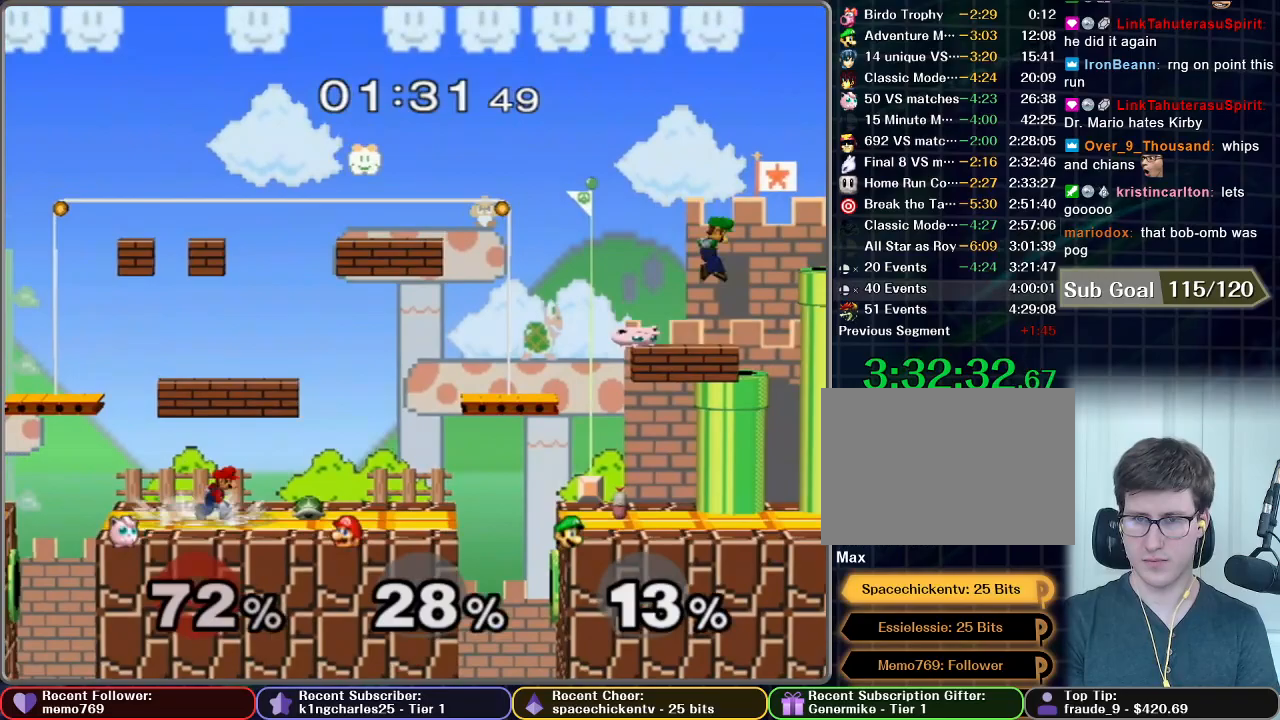
{"dt_ms": 500, "buttons": [], "left_stick": "down", "right_stick": "center", "events": [[50, "X", "up"], [250, "left_stick", "center"], [483, "left_stick", "down"]]}
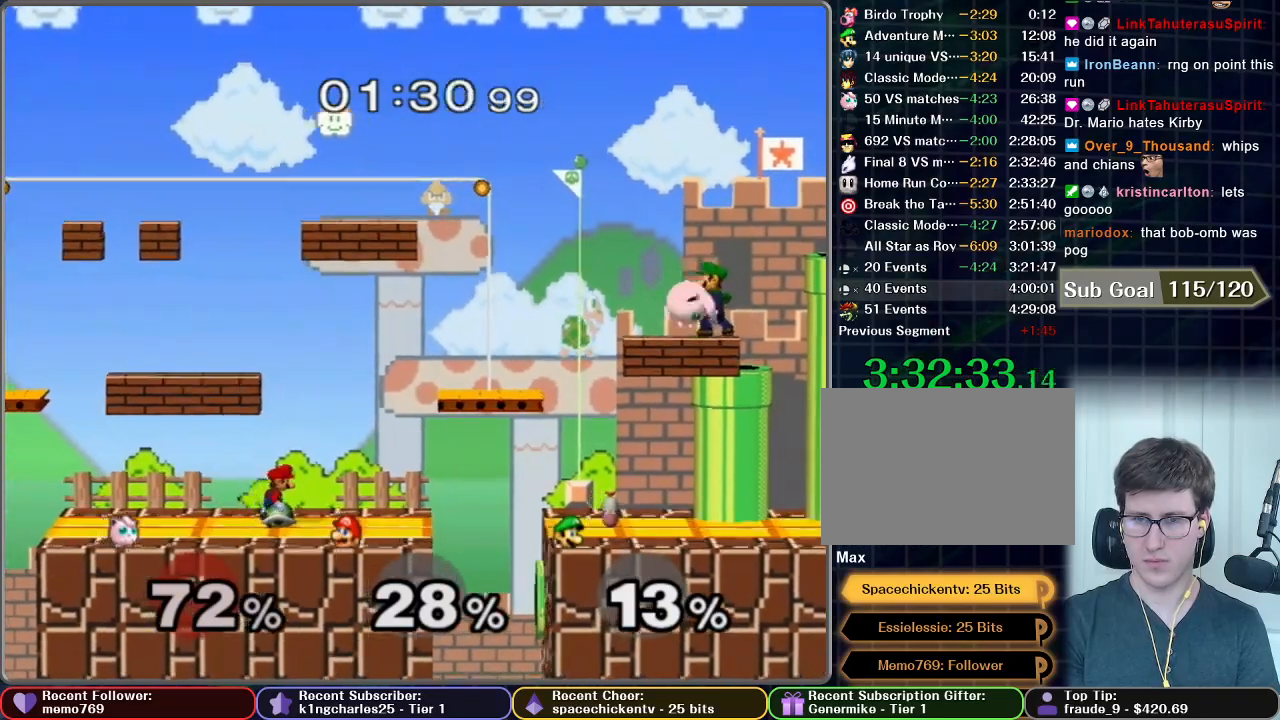
{"dt_ms": 500, "buttons": [], "left_stick": "center", "right_stick": "center", "events": [[33, "B", "down"], [183, "B", "up"], [250, "B", "down"], [367, "left_stick", "center"], [417, "B", "up"]]}
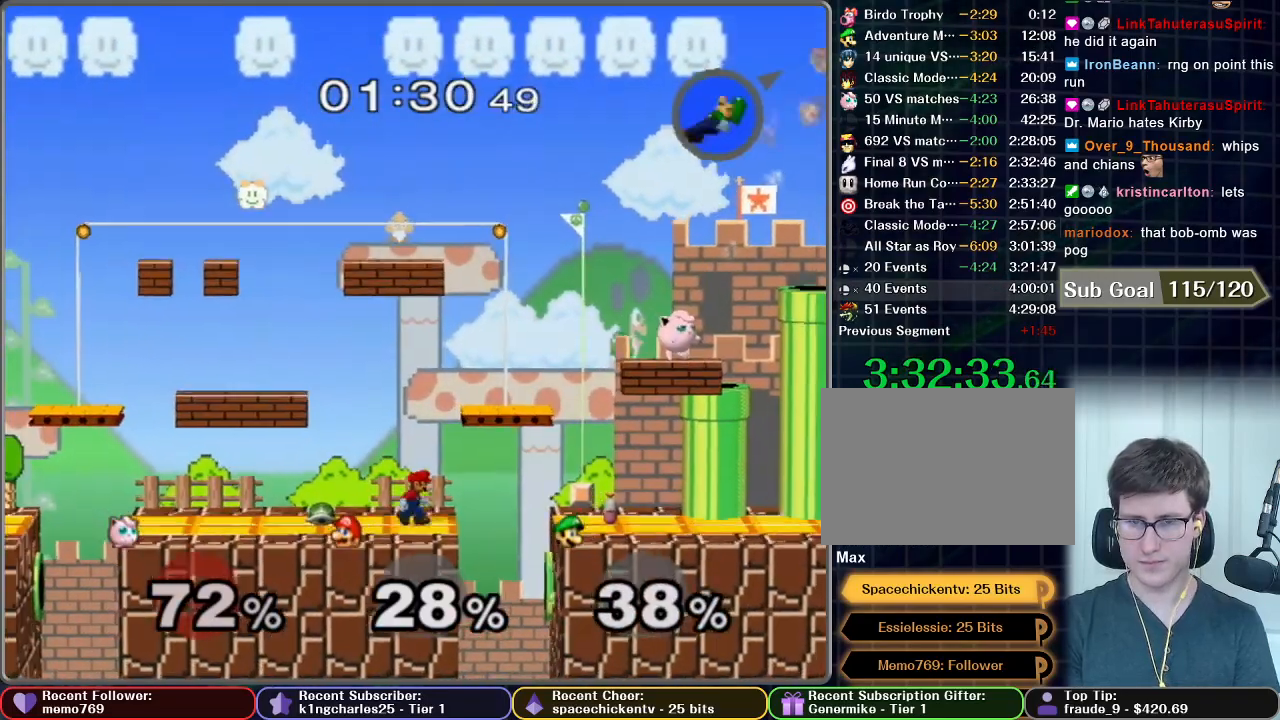
{"dt_ms": 500, "buttons": [], "left_stick": "center", "right_stick": "center", "events": []}
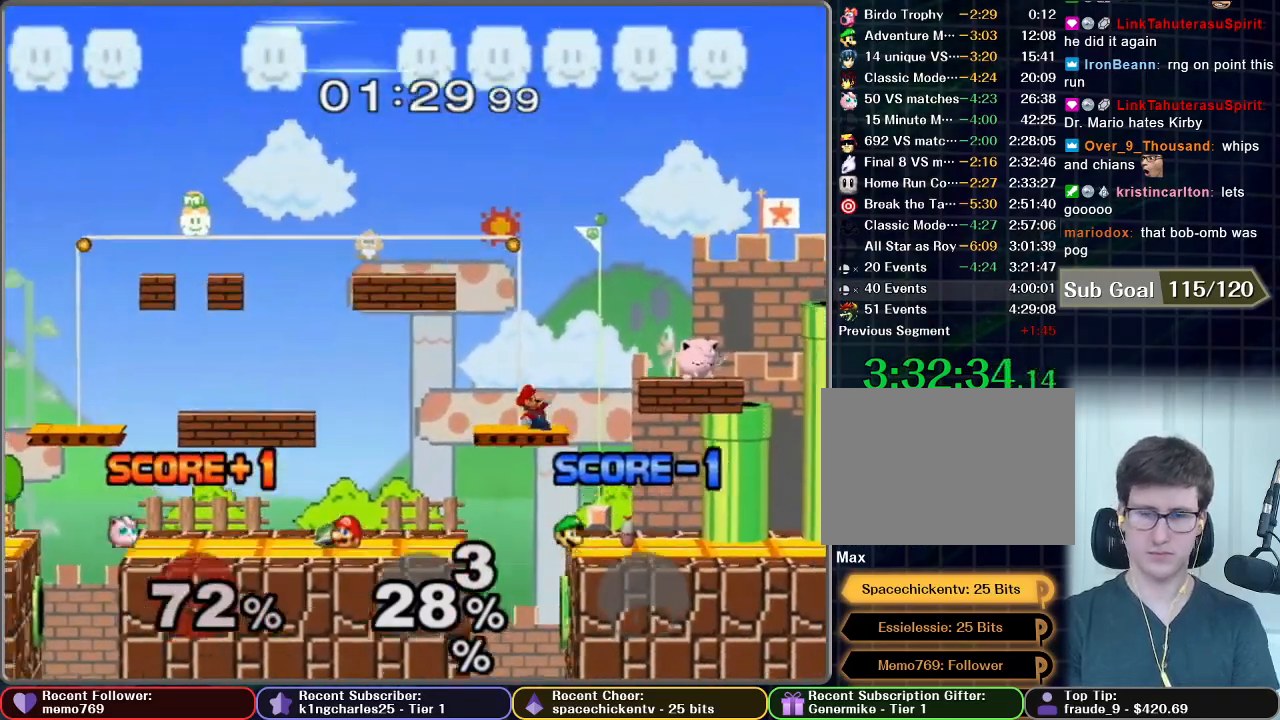
{"dt_ms": 500, "buttons": [], "left_stick": "center", "right_stick": "center", "events": []}
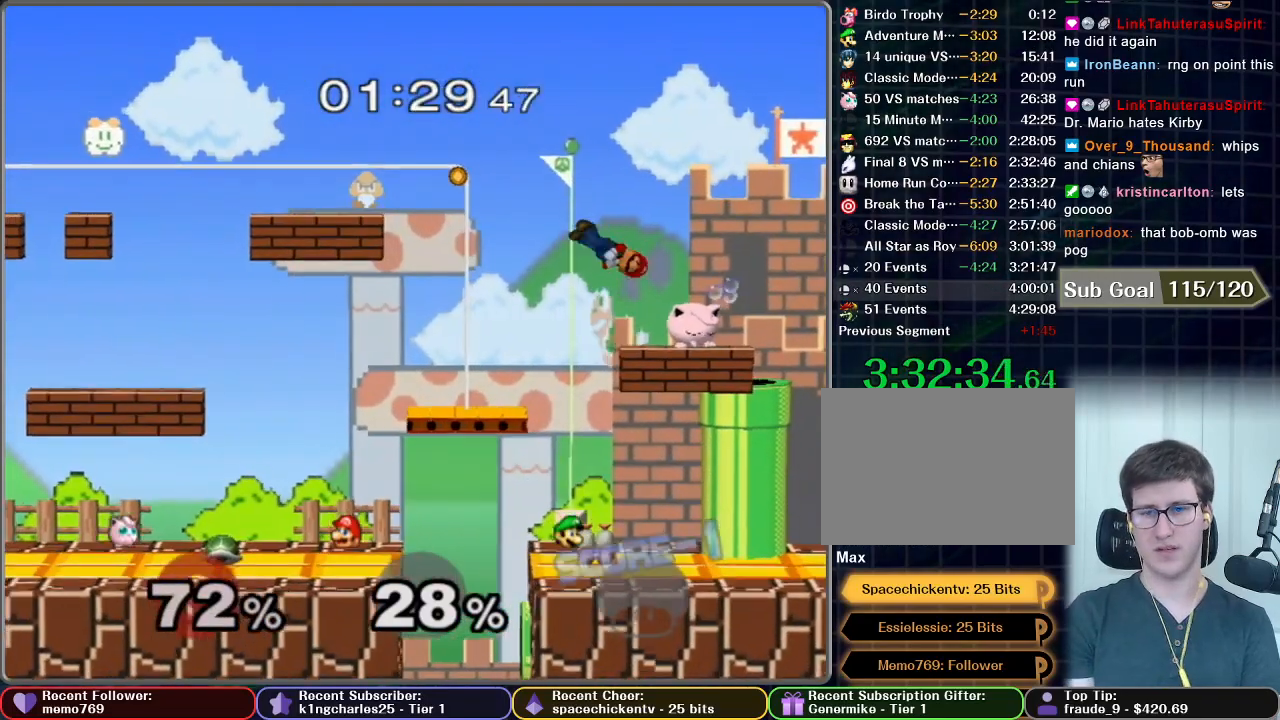
{"dt_ms": 500, "buttons": ["A"], "left_stick": "left", "right_stick": "center", "events": [[117, "left_stick", "left"], [183, "A", "down"], [267, "A", "up"], [333, "A", "down"], [417, "A", "up"], [500, "A", "down"]]}